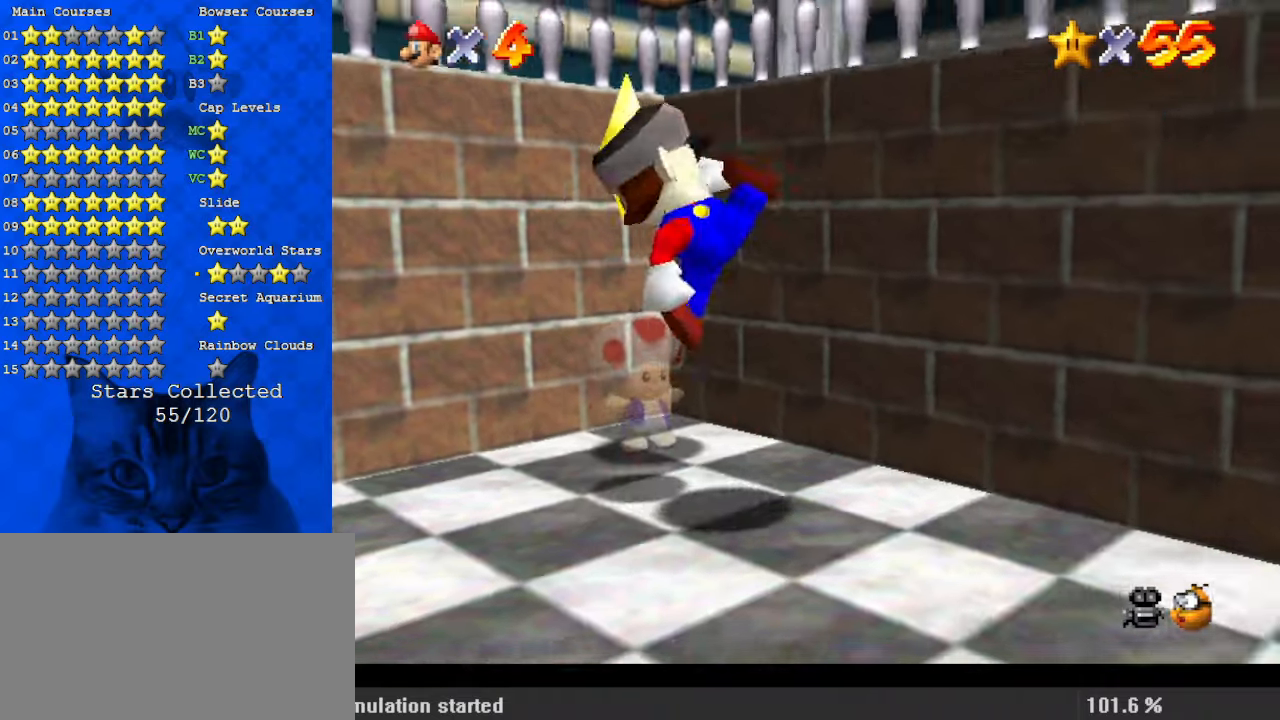
Gameplay with keyboard; each line is a JSON object with the keys held at the frame after it. "events" lists presses ("down") and releases ("up") of "a", "c", "ctrl", "d", "down", "left", "return", "right", "s", "shift", "up", "w", "x" and "y" between this image and that frame as [ms after this image, input, new state], when the widget could be followed in between. No other keys are recorded. Mouse input is not recorded.
{"keys": ["right", "shift"], "events": [[167, "shift", "down"], [234, "down", "up"], [400, "down", "down"], [500, "down", "up"]]}
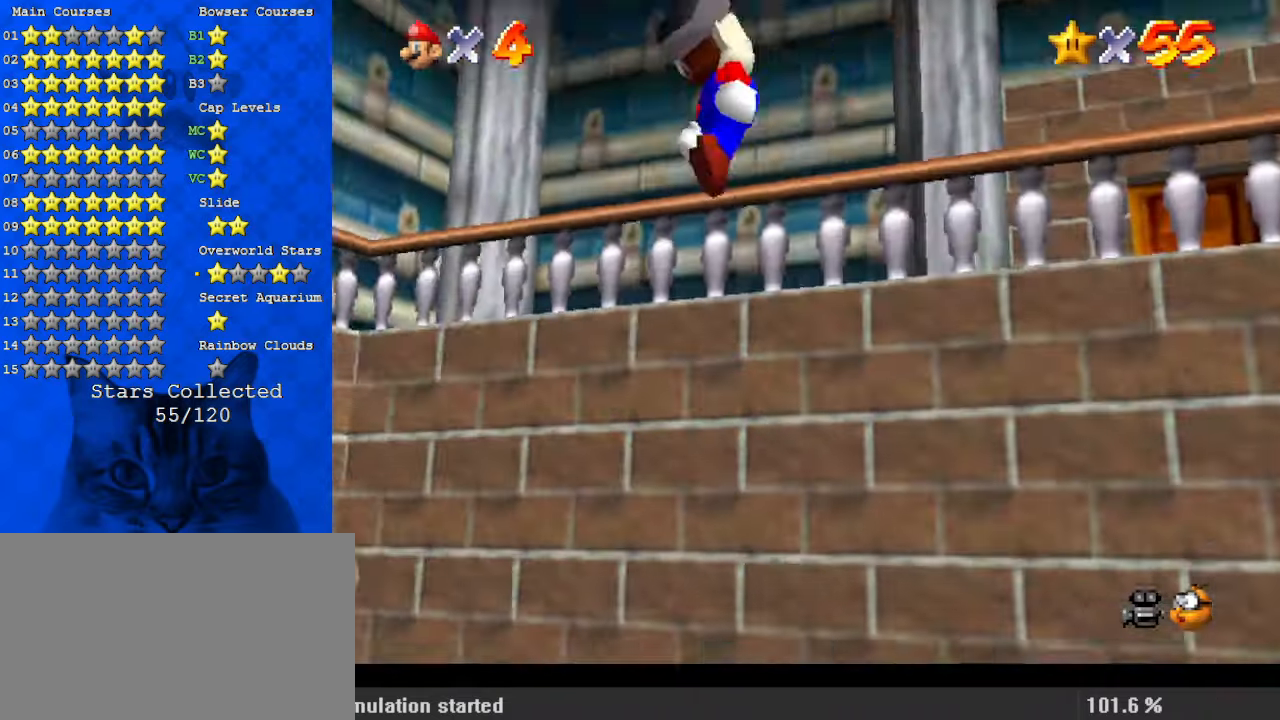
{"keys": ["right", "up"], "events": [[100, "ctrl", "down"], [200, "shift", "up"], [200, "up", "down"], [234, "ctrl", "up"], [267, "c", "down"], [434, "c", "up"]]}
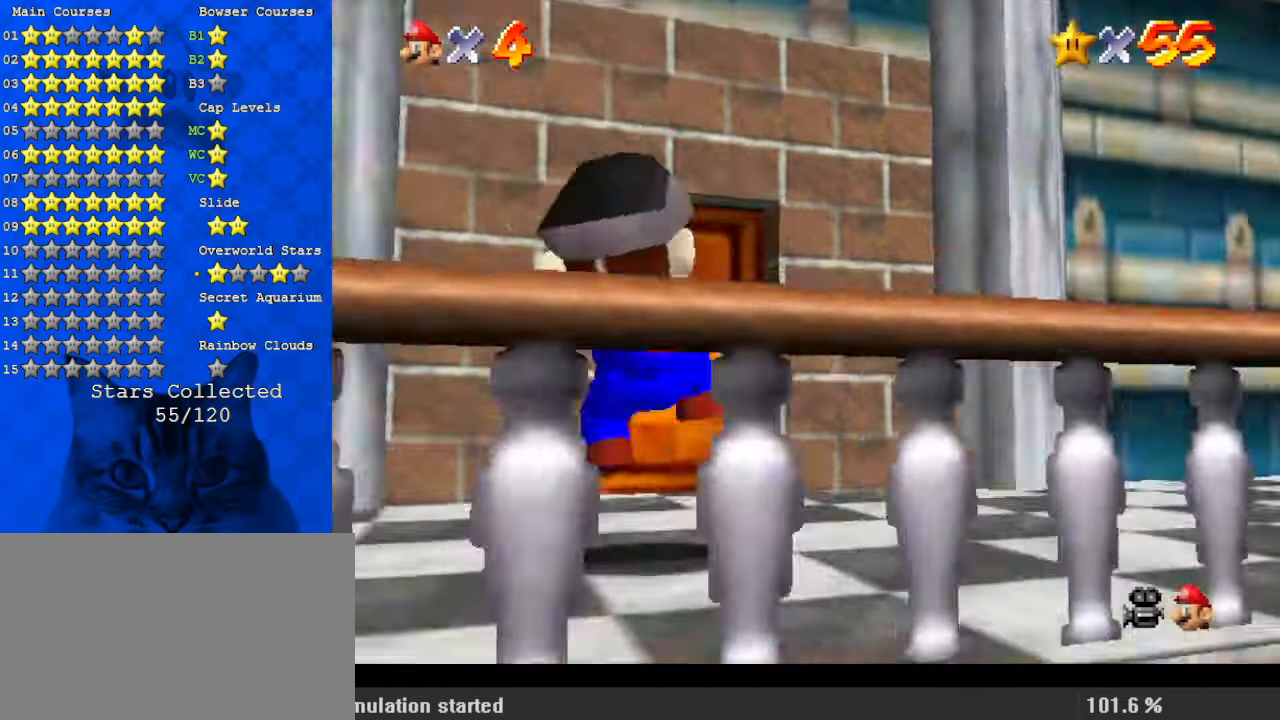
{"keys": ["up"], "events": [[100, "right", "up"]]}
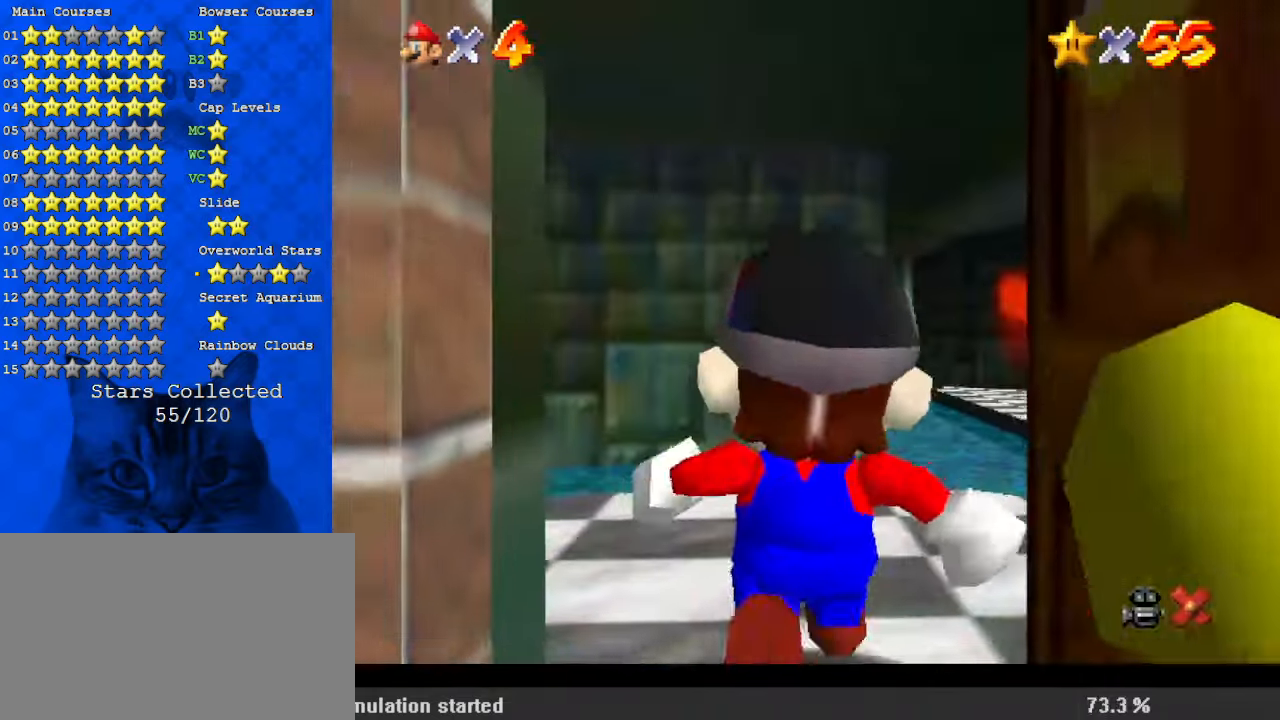
{"keys": ["up"], "events": []}
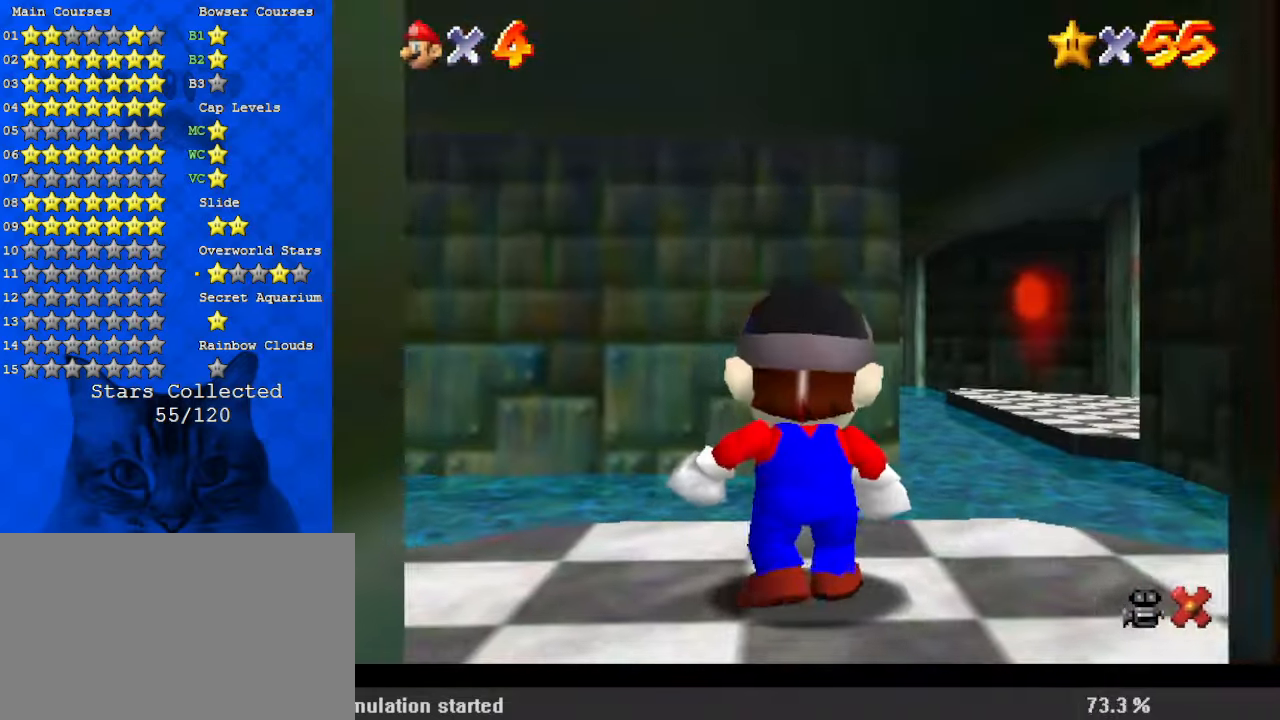
{"keys": ["shift", "up"], "events": [[367, "right", "down"], [434, "shift", "down"], [467, "right", "up"]]}
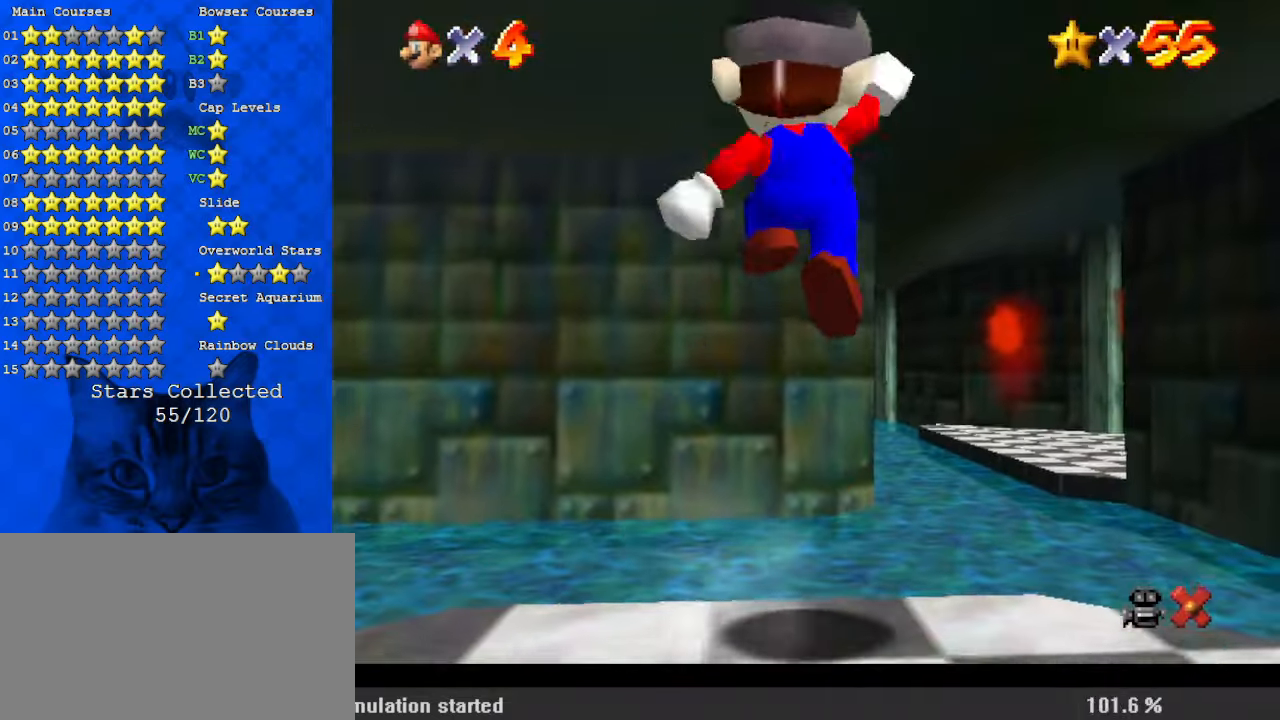
{"keys": ["right", "up"], "events": [[67, "shift", "up"], [367, "right", "down"]]}
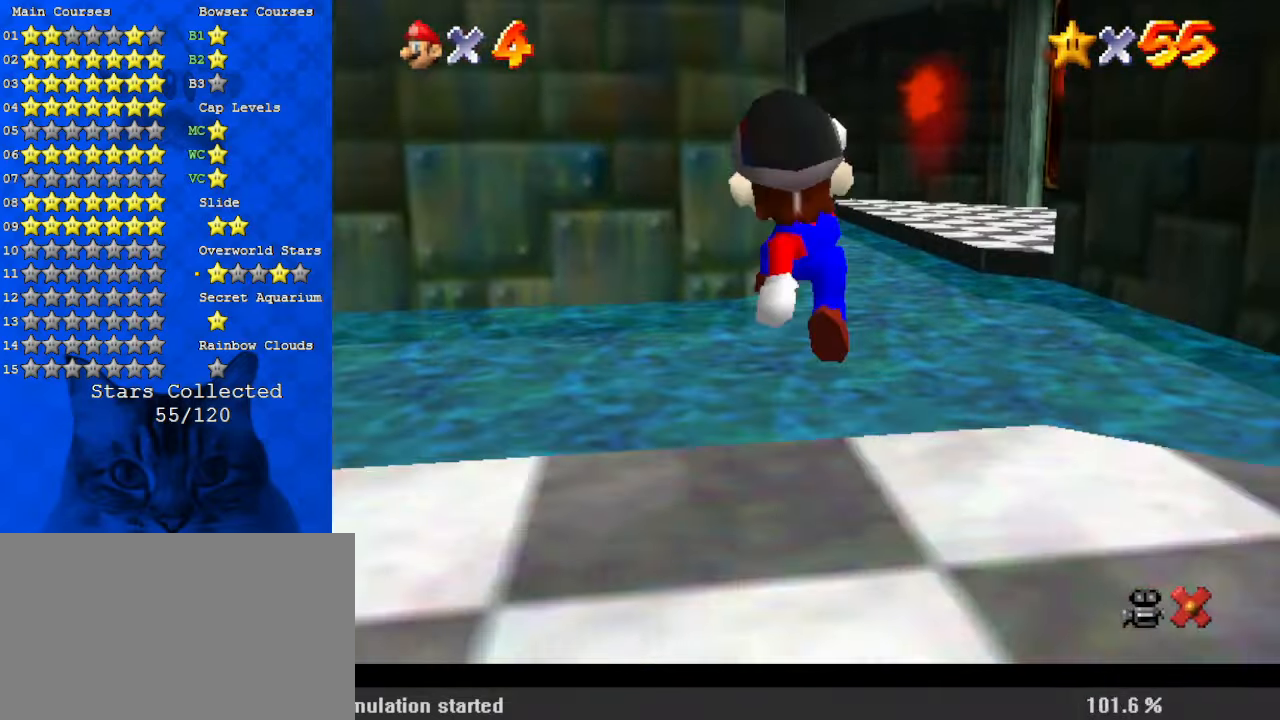
{"keys": ["up"], "events": [[100, "ctrl", "down"], [167, "right", "up"], [167, "shift", "down"], [267, "ctrl", "up"], [334, "shift", "up"]]}
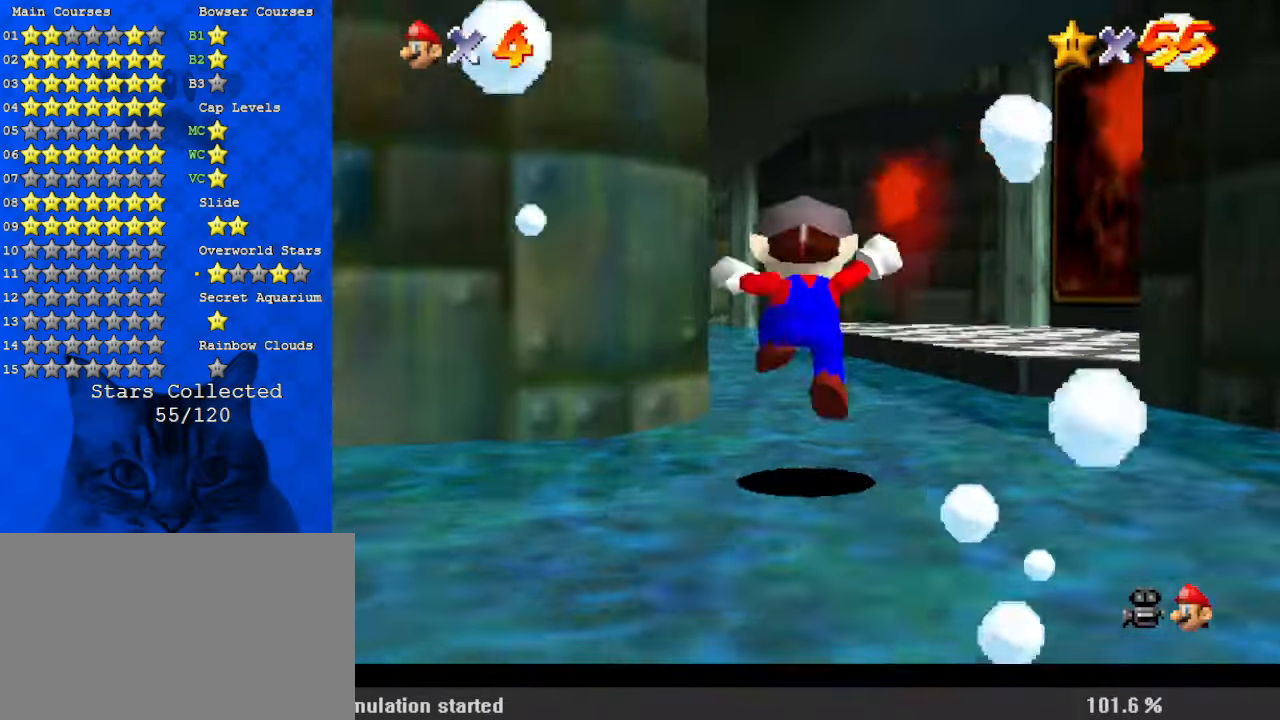
{"keys": ["ctrl", "up"], "events": [[167, "right", "down"], [300, "shift", "down"], [400, "right", "up"], [434, "shift", "up"], [500, "ctrl", "down"]]}
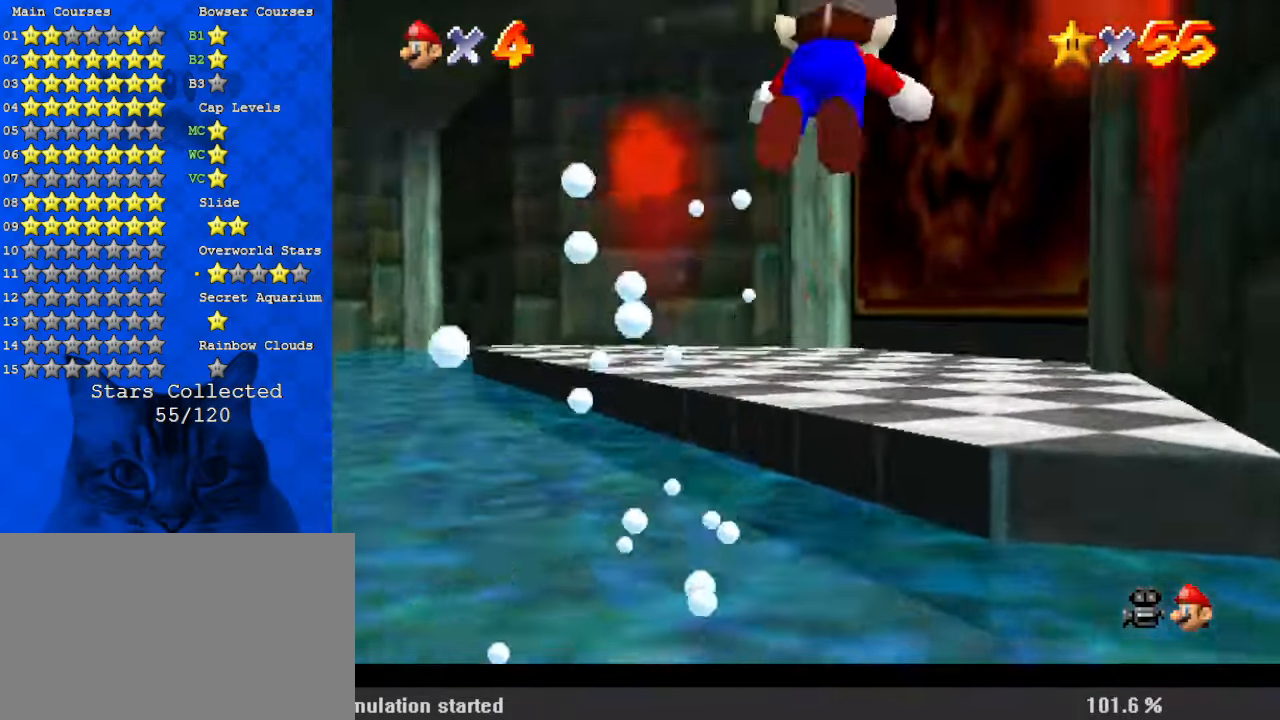
{"keys": ["right", "up"], "events": [[67, "ctrl", "up"], [67, "right", "down"], [134, "c", "down"], [267, "c", "up"], [267, "right", "up"], [300, "shift", "down"], [367, "ctrl", "down"], [467, "ctrl", "up"], [467, "right", "down"], [467, "shift", "up"]]}
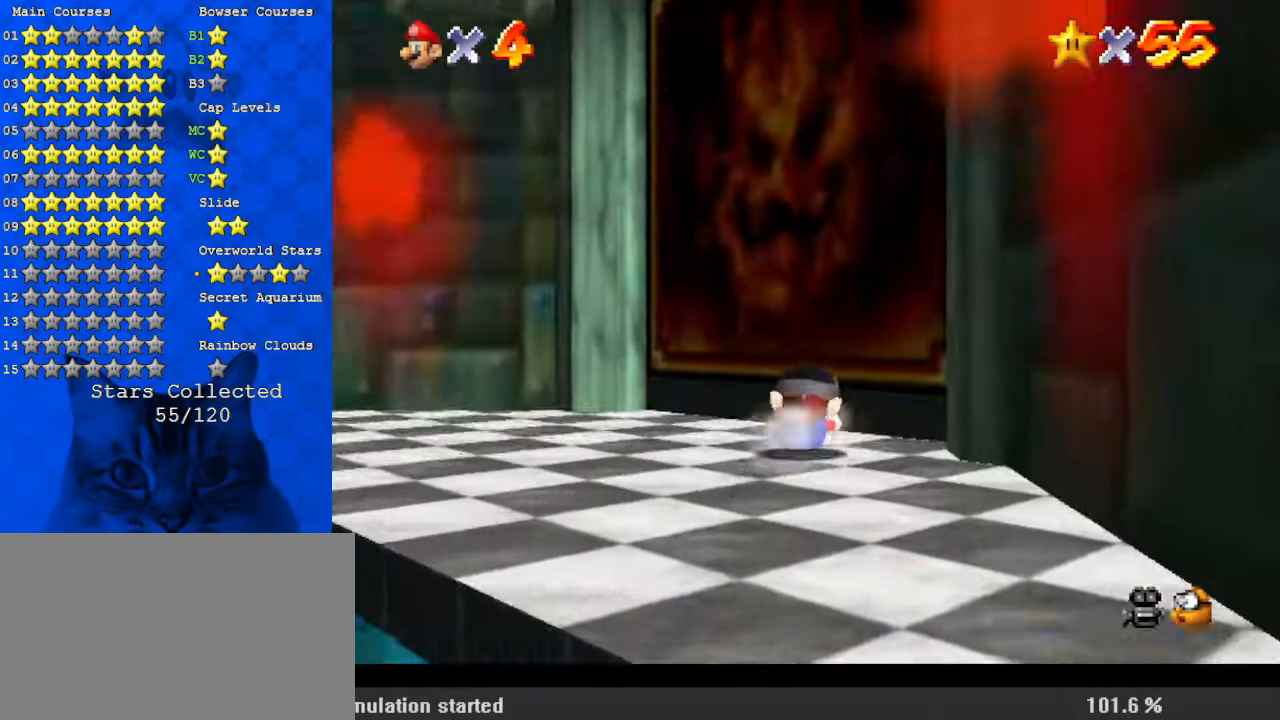
{"keys": ["right", "shift", "up"], "events": [[367, "shift", "down"]]}
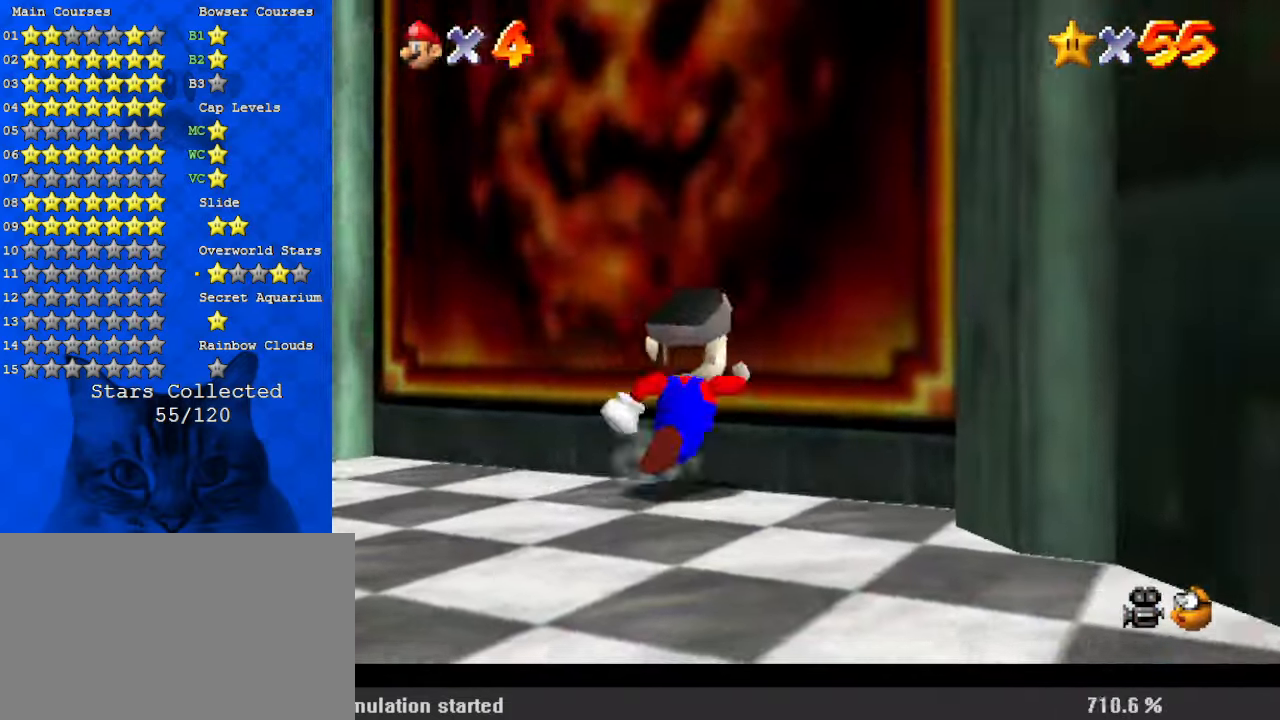
{"keys": ["right", "up"], "events": [[67, "shift", "up"], [134, "right", "up"], [300, "shift", "down"], [434, "shift", "up"], [500, "right", "down"]]}
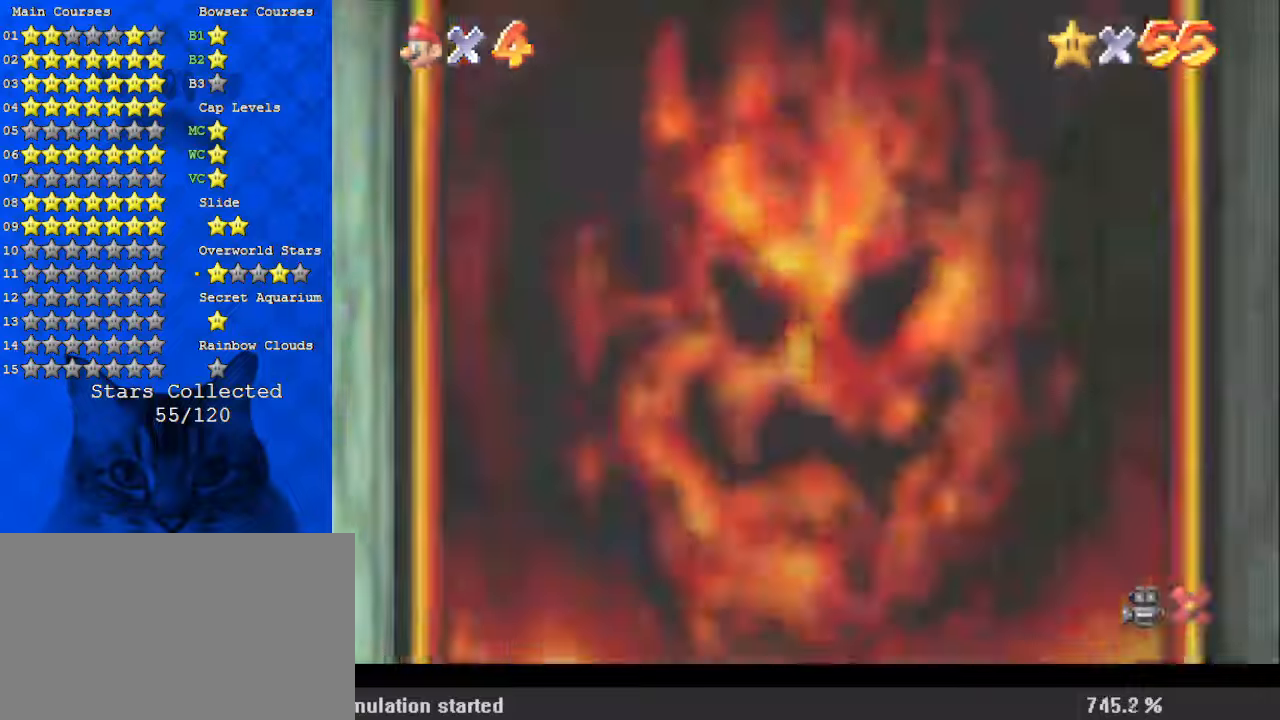
{"keys": ["return"], "events": [[100, "up", "up"], [167, "right", "up"], [434, "return", "down"]]}
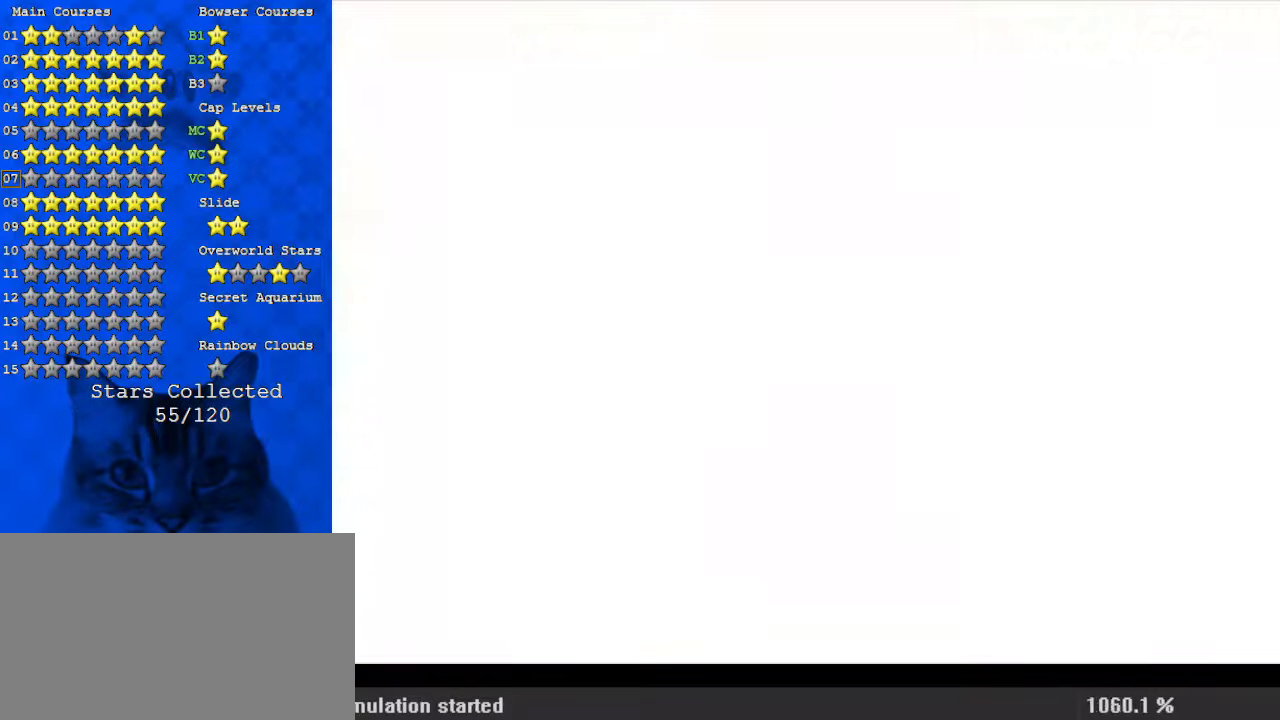
{"keys": [], "events": [[67, "return", "up"], [267, "c", "down"], [334, "c", "up"]]}
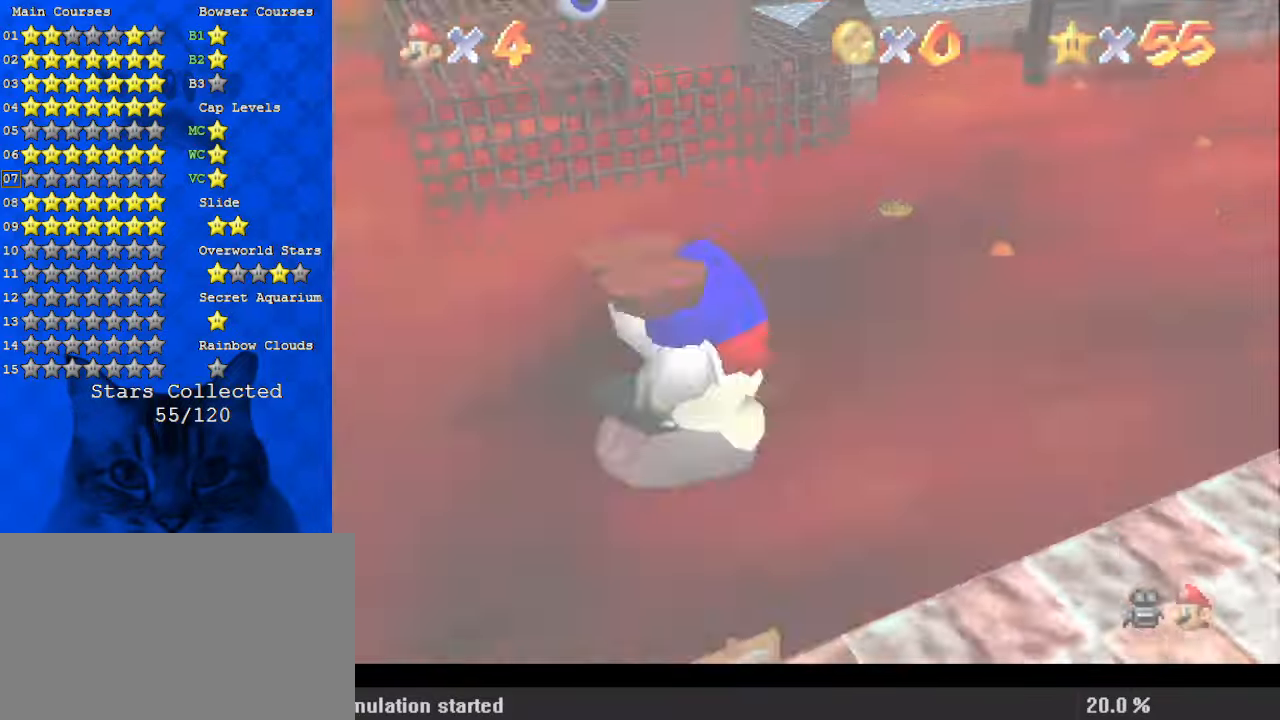
{"keys": ["s", "shift", "up"], "events": [[267, "shift", "down"], [434, "s", "down"], [434, "up", "down"]]}
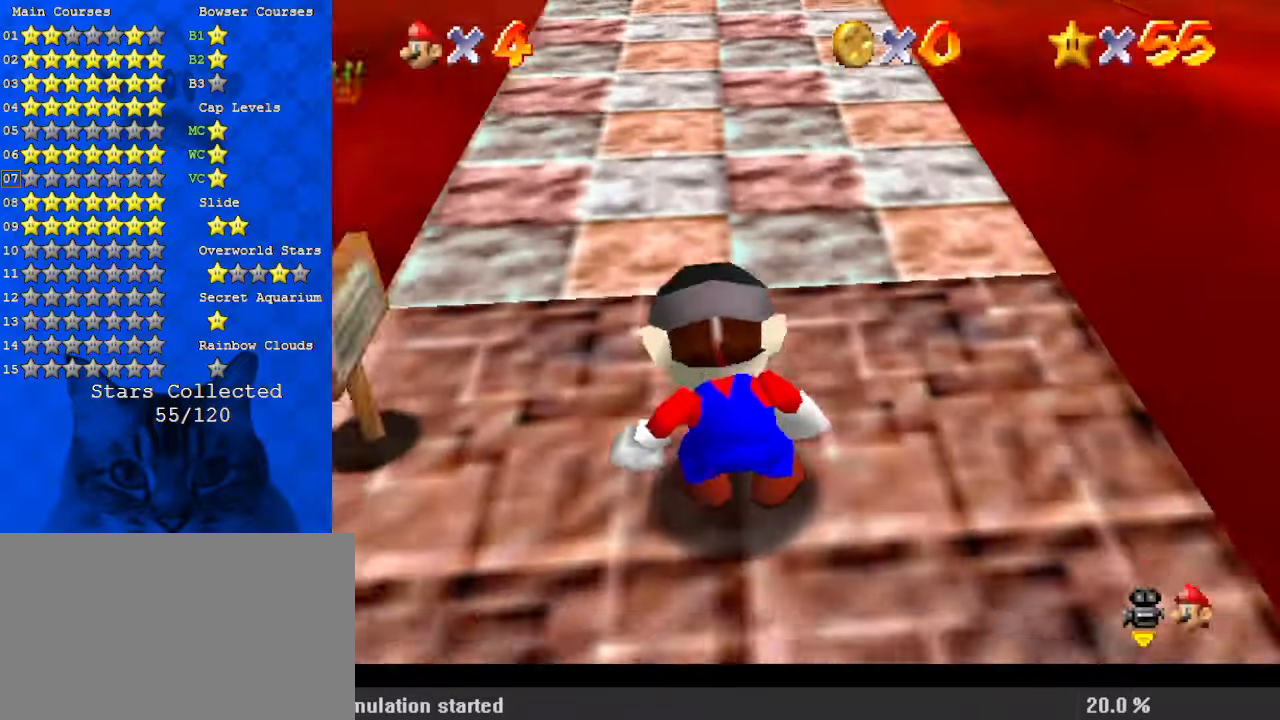
{"keys": ["ctrl", "shift", "up"], "events": [[100, "s", "up"], [400, "ctrl", "down"]]}
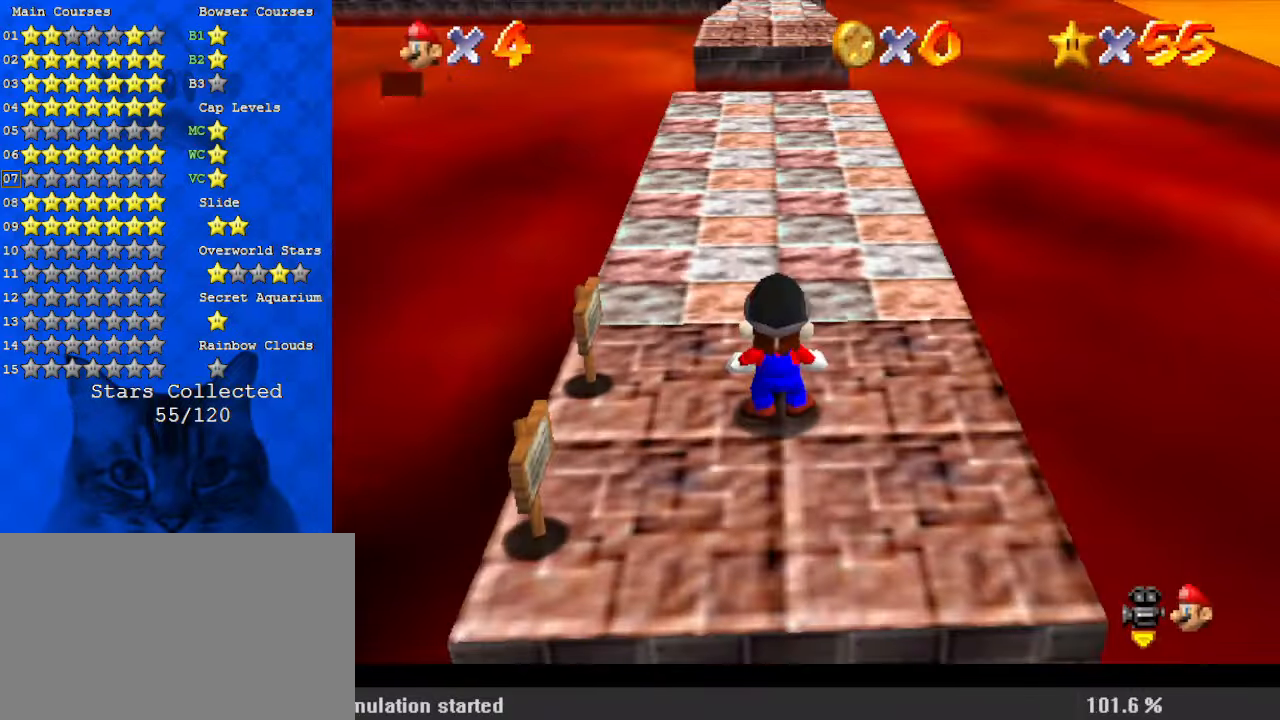
{"keys": ["shift", "up"], "events": [[34, "shift", "up"], [100, "ctrl", "up"], [267, "shift", "down"]]}
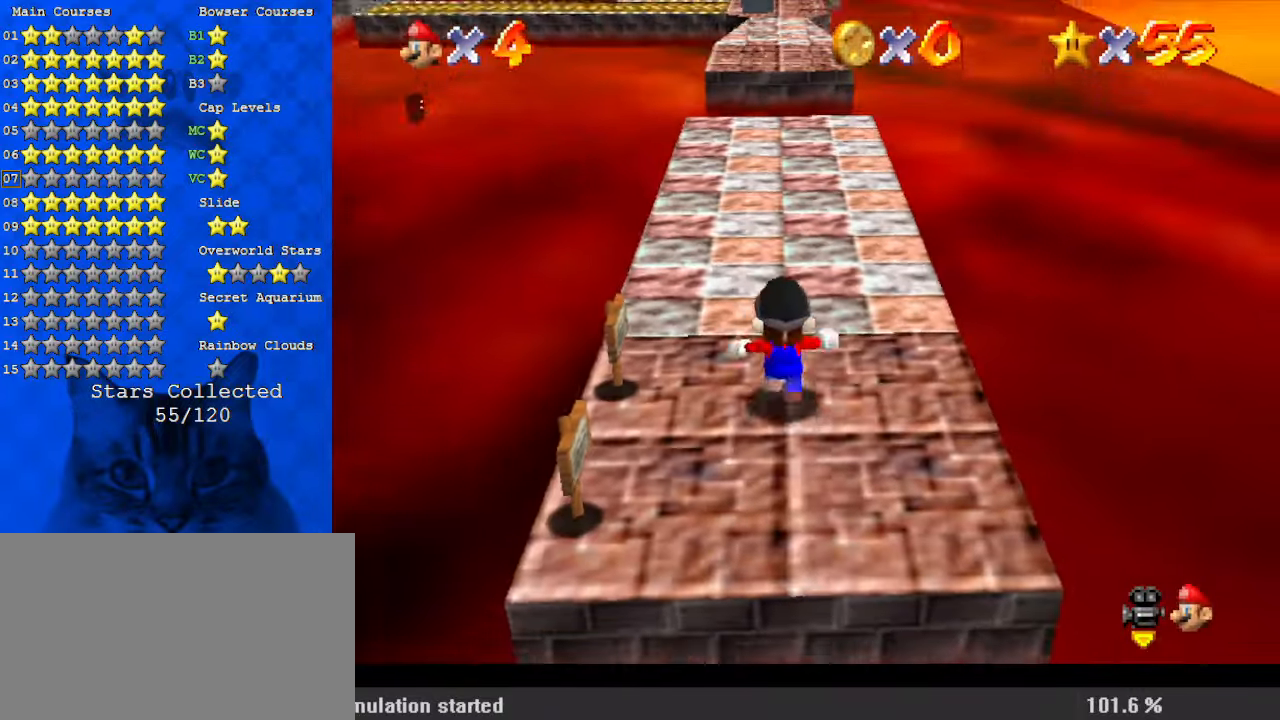
{"keys": ["shift", "up"], "events": [[67, "ctrl", "down"], [200, "shift", "up"], [234, "ctrl", "up"], [434, "shift", "down"]]}
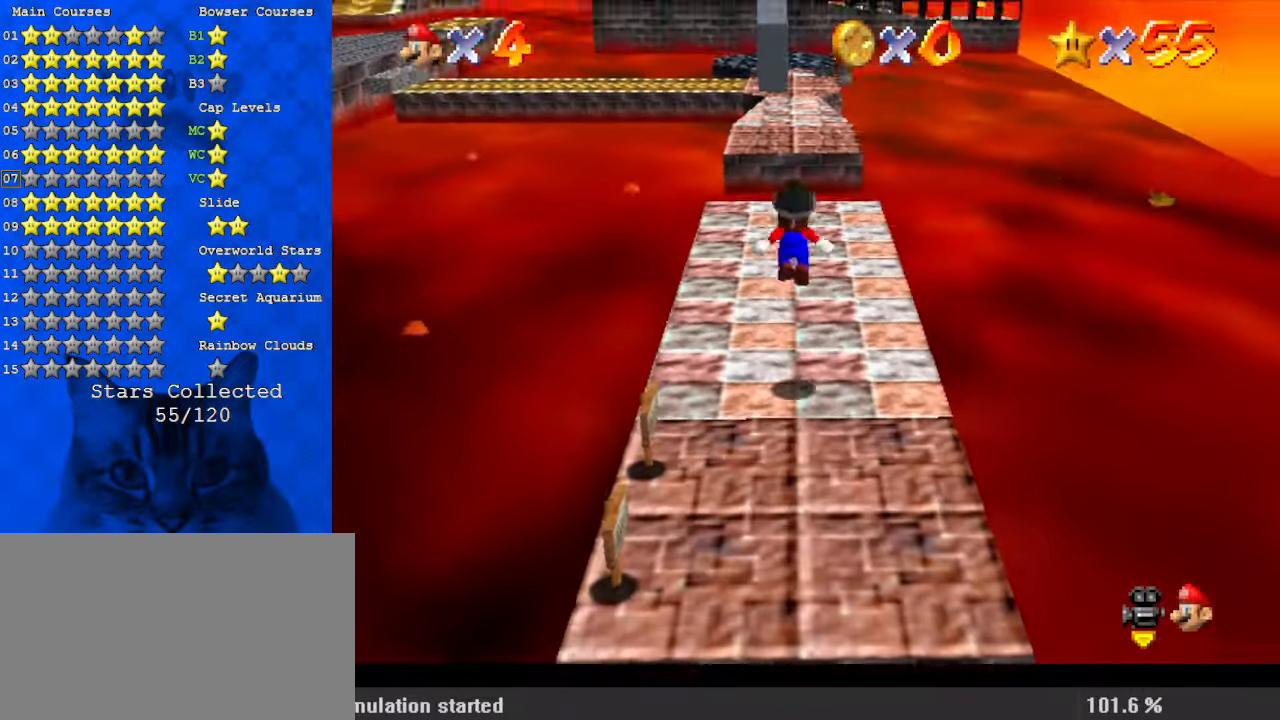
{"keys": ["ctrl", "shift", "up"], "events": [[334, "ctrl", "down"]]}
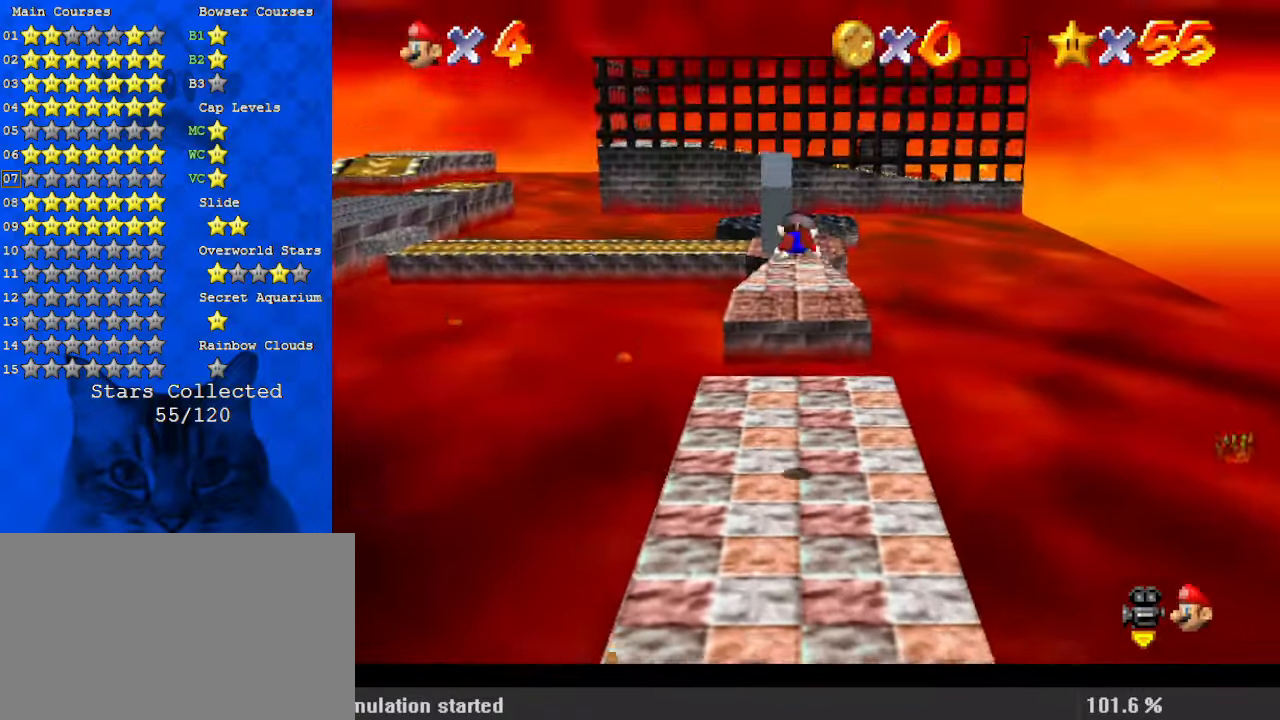
{"keys": ["ctrl", "shift", "up"], "events": [[100, "ctrl", "up"], [167, "shift", "up"], [400, "shift", "down"], [434, "ctrl", "down"]]}
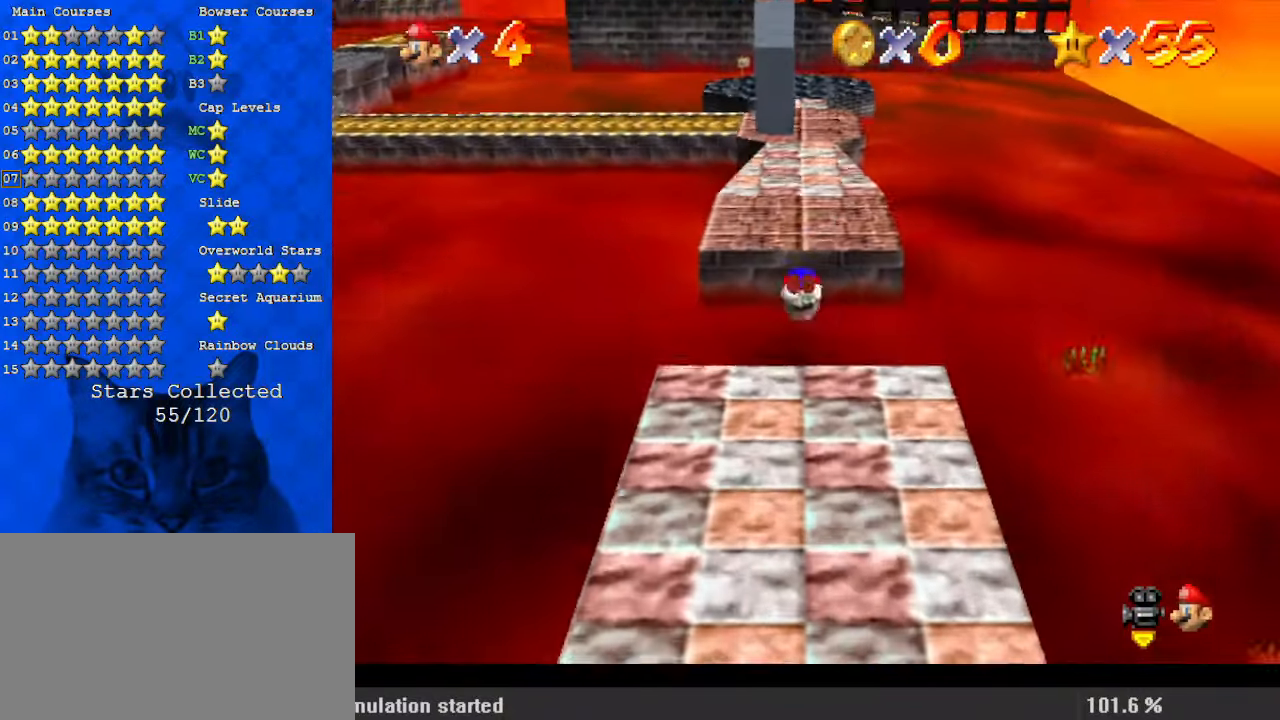
{"keys": ["up"], "events": [[234, "ctrl", "up"], [267, "shift", "up"]]}
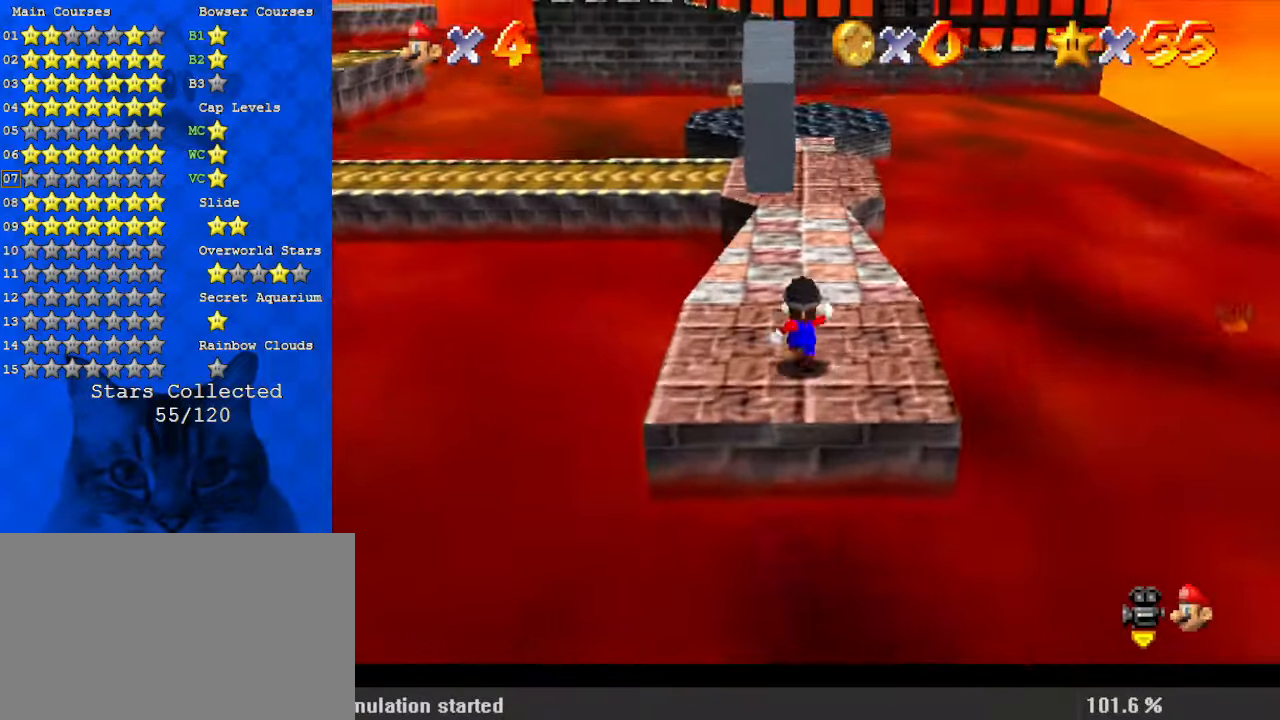
{"keys": ["up"], "events": [[34, "left", "down"], [167, "y", "down"], [234, "shift", "down"], [467, "left", "up"], [467, "shift", "up"], [467, "y", "up"]]}
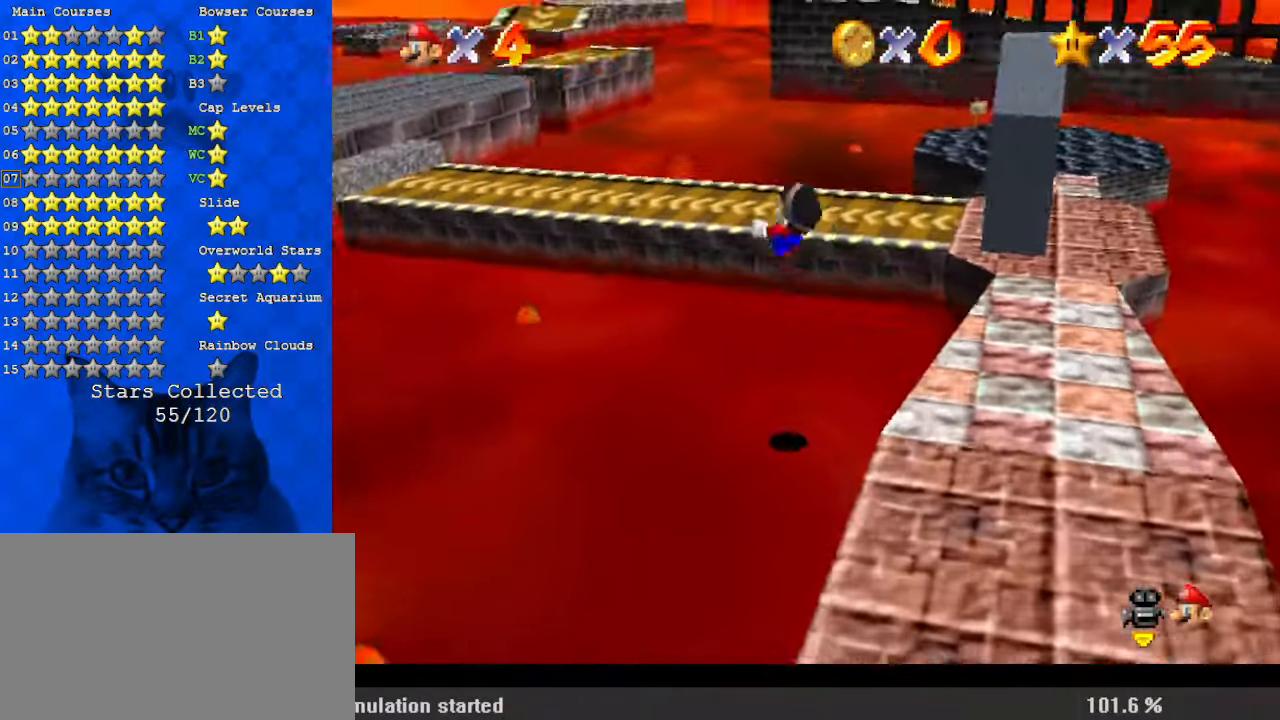
{"keys": ["right", "up", "y"], "events": [[67, "c", "down"], [200, "c", "up"], [267, "y", "down"], [367, "right", "down"]]}
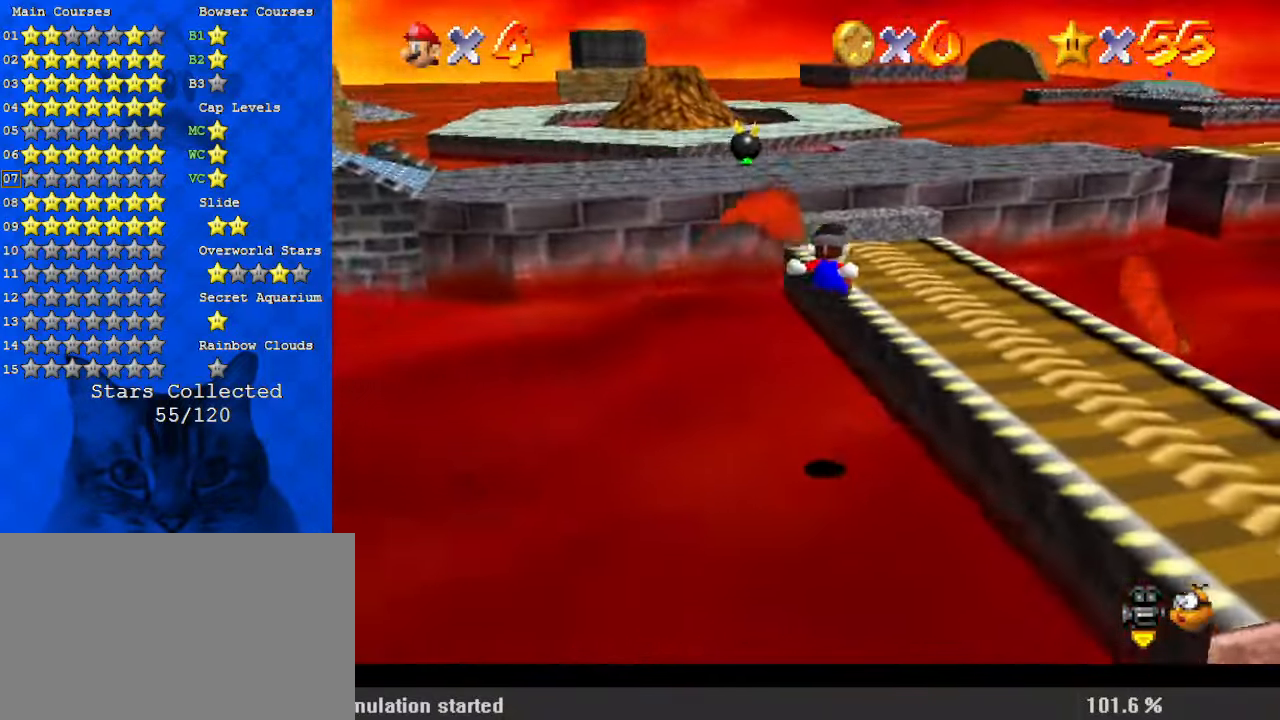
{"keys": ["shift", "up", "y"], "events": [[100, "right", "up"], [367, "shift", "down"]]}
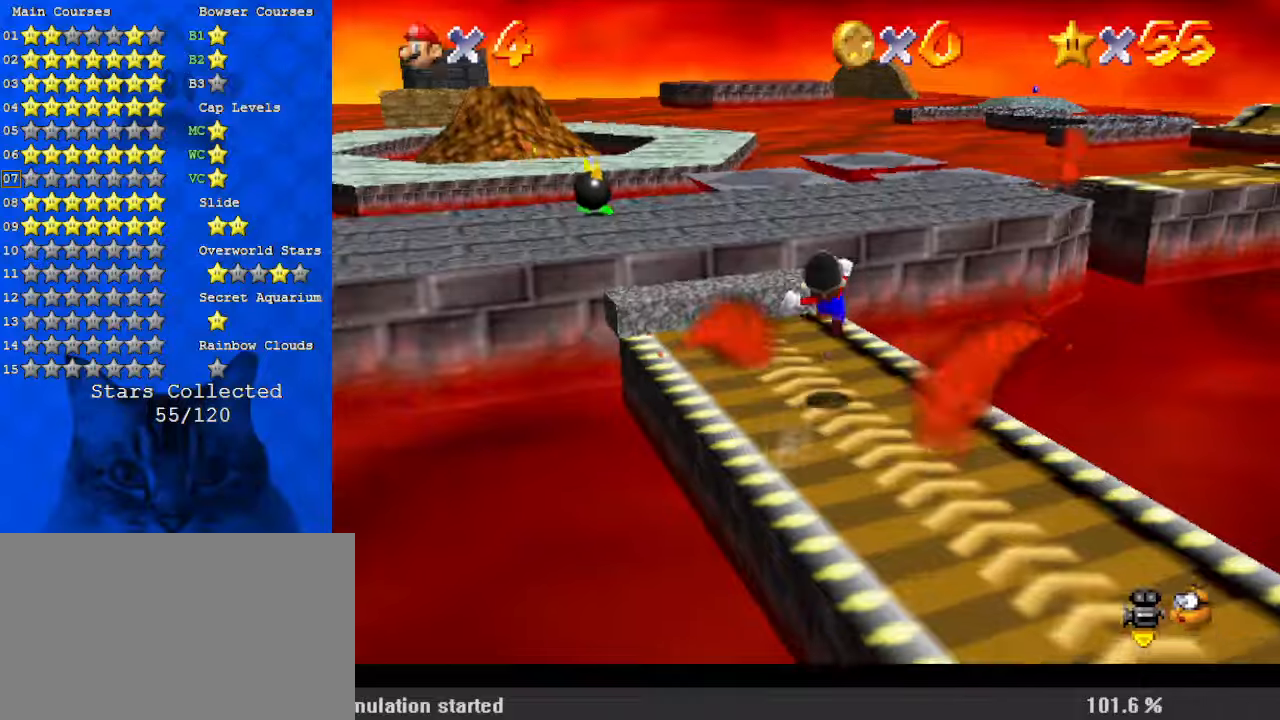
{"keys": ["d", "s", "up"], "events": [[34, "y", "up"], [67, "shift", "up"], [100, "c", "down"], [200, "c", "up"], [267, "s", "down"], [300, "d", "down"], [400, "d", "up"], [400, "s", "up"], [434, "d", "down"], [467, "s", "down"]]}
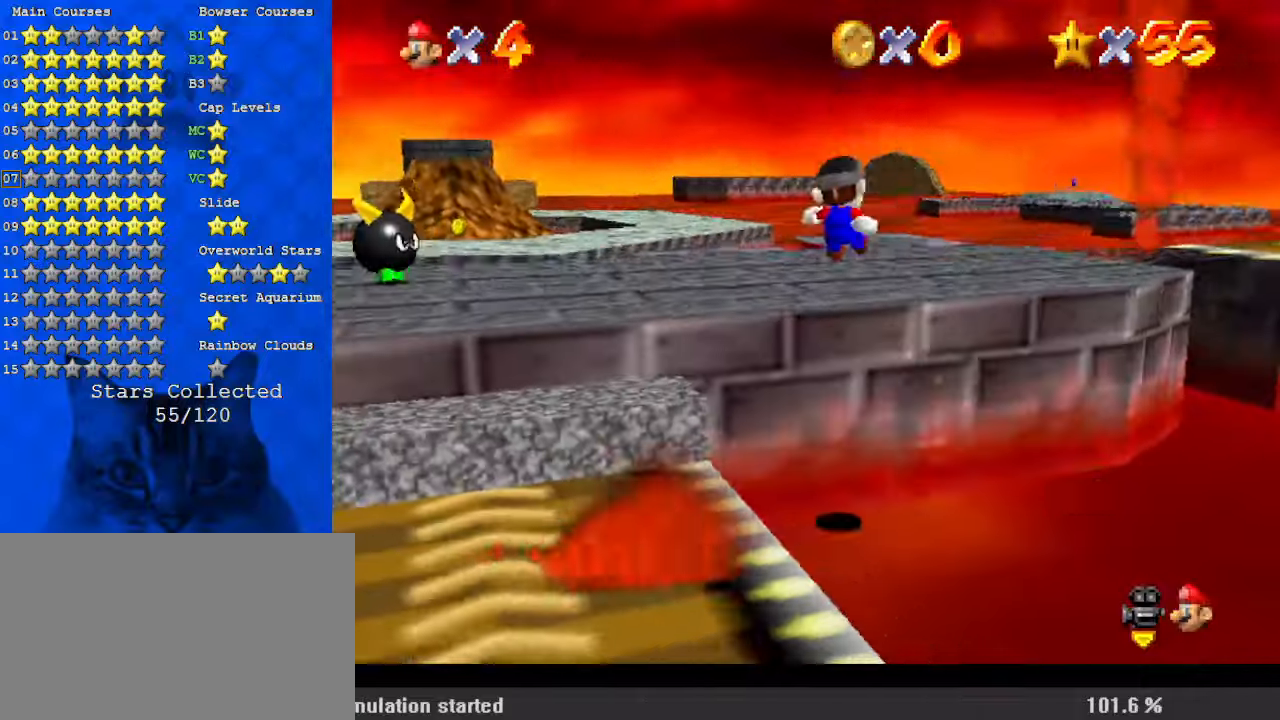
{"keys": ["up"], "events": [[34, "d", "up"], [67, "s", "up"], [134, "d", "down"], [300, "d", "up"]]}
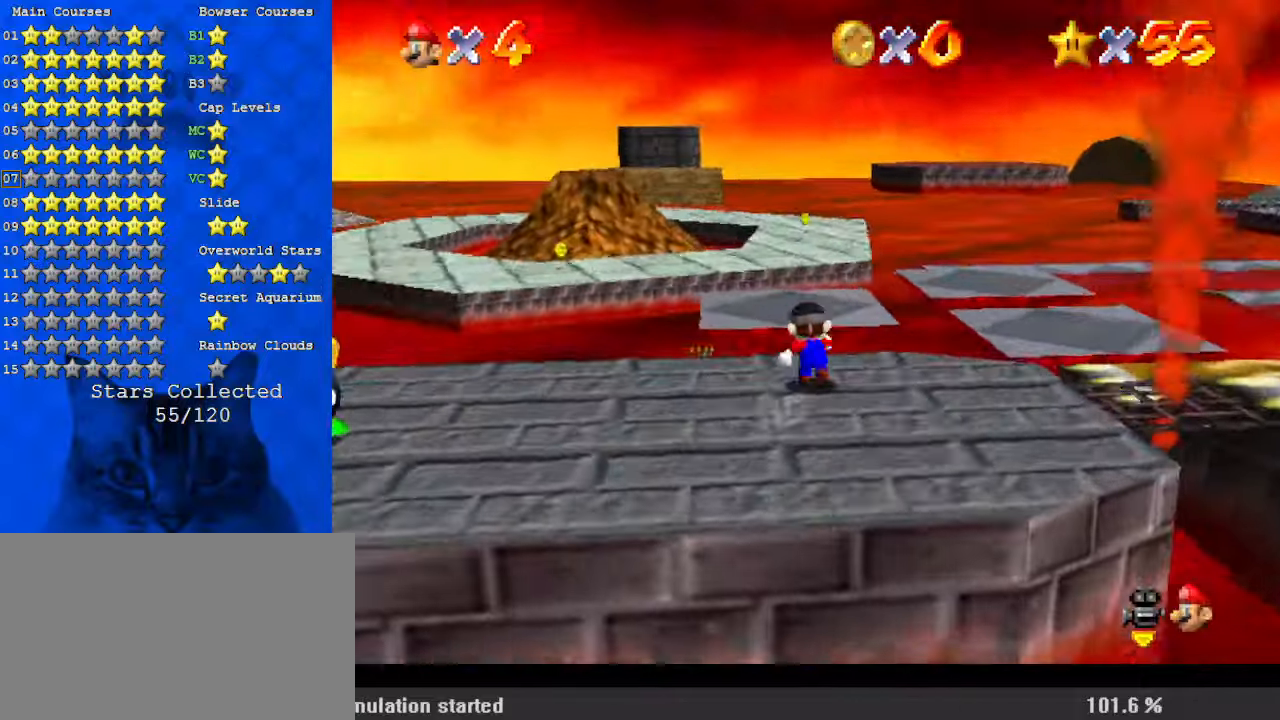
{"keys": ["up"], "events": [[134, "shift", "down"], [167, "ctrl", "down"], [467, "ctrl", "up"], [500, "shift", "up"]]}
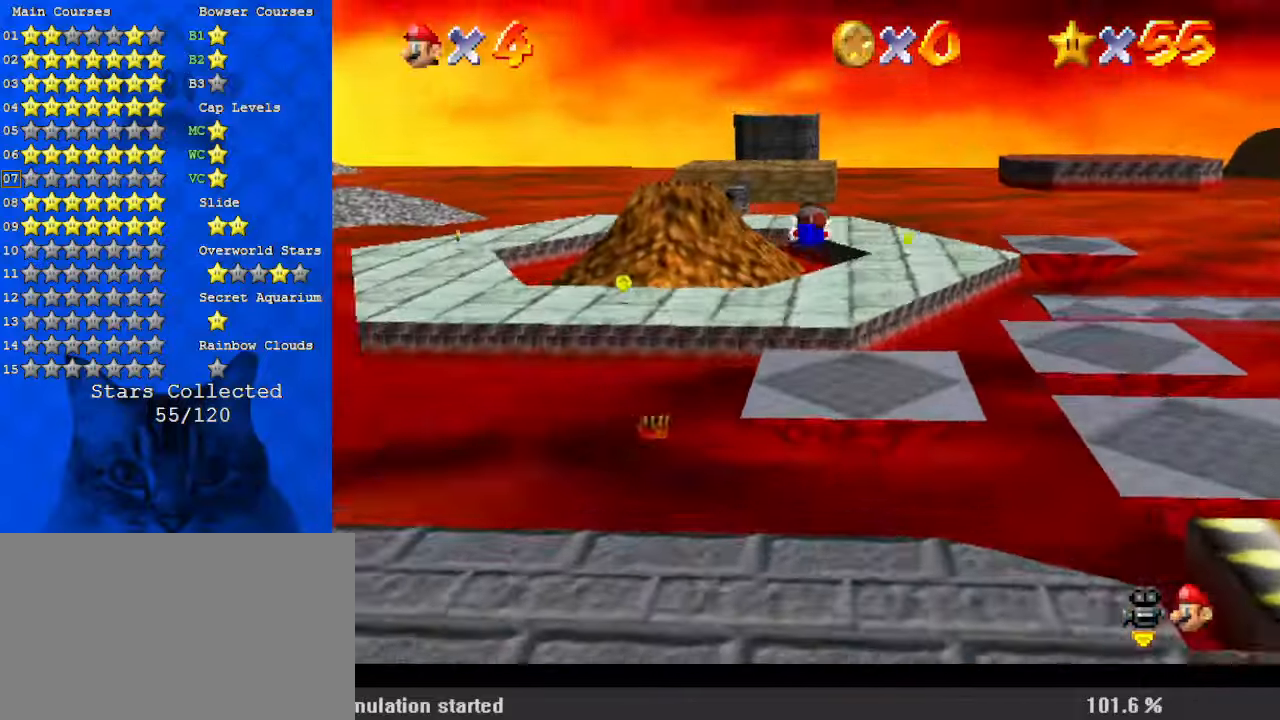
{"keys": ["up"], "events": [[334, "d", "down"], [467, "d", "up"]]}
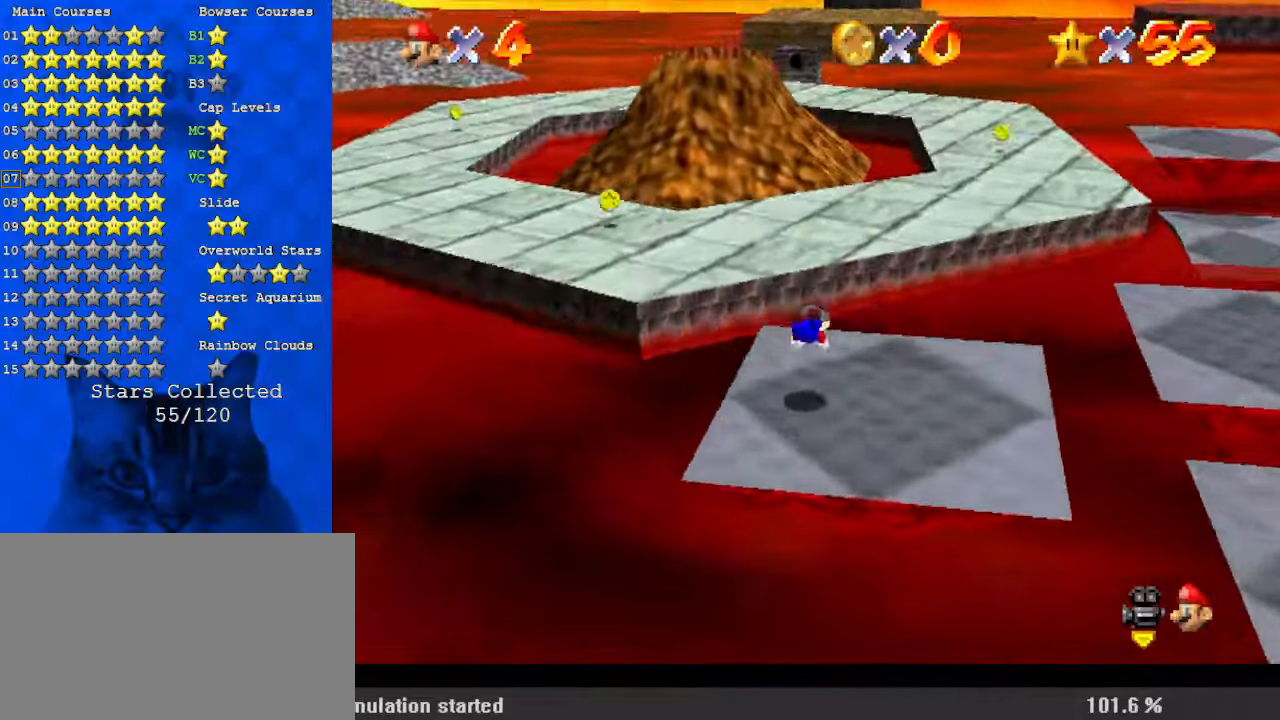
{"keys": ["up"], "events": [[134, "ctrl", "down"], [134, "shift", "down"], [367, "ctrl", "up"], [367, "right", "down"], [467, "right", "up"], [467, "shift", "up"]]}
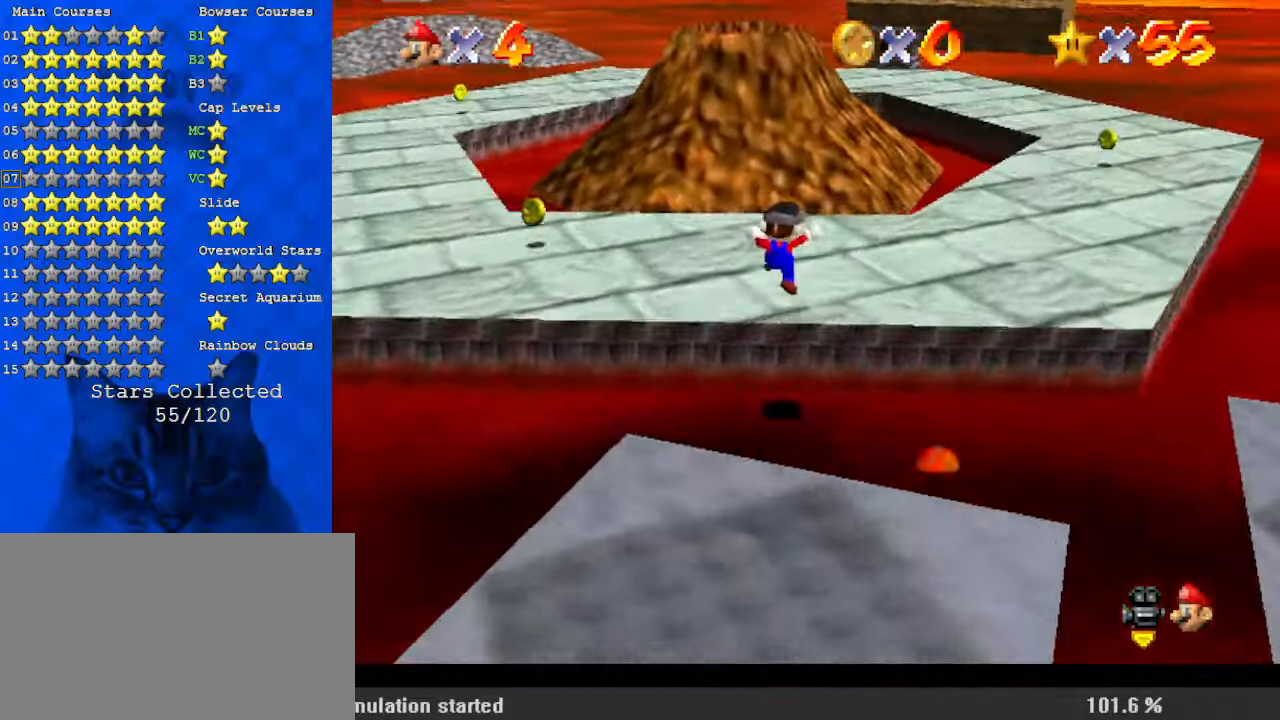
{"keys": ["ctrl", "shift", "up"], "events": [[400, "ctrl", "down"], [400, "shift", "down"]]}
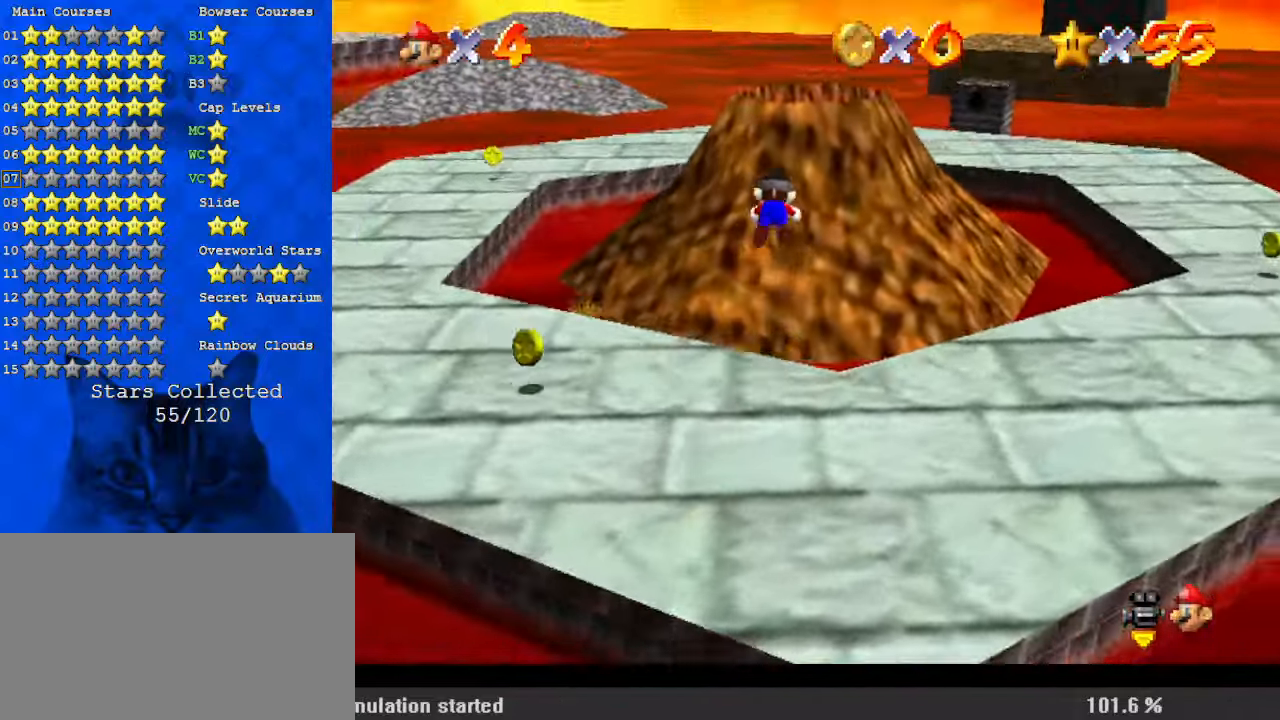
{"keys": ["right", "up"], "events": [[34, "shift", "up"], [67, "ctrl", "up"], [167, "w", "down"], [334, "w", "up"], [500, "right", "down"]]}